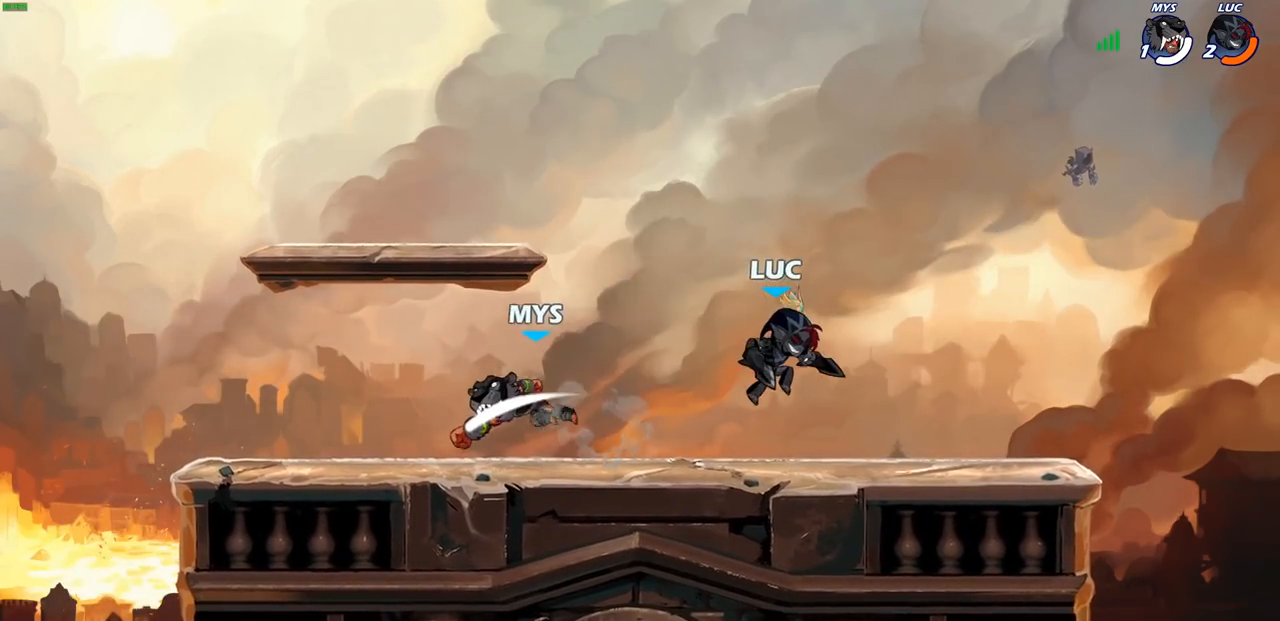
Gameplay with a controller (PlayStation layout); each line is a JSON object with the inputs held at the frame after it. "events" lists button and stick changes between this image and that frame as [ms after this image, input, new state], when the widget could be followed in between.
{"buttons": ["R2"], "left_stick": "left", "right_stick": "center", "events": [[17, "R1", "up"], [17, "R2", "up"], [17, "left_stick", "center"], [217, "left_stick", "left"], [367, "R2", "down"]]}
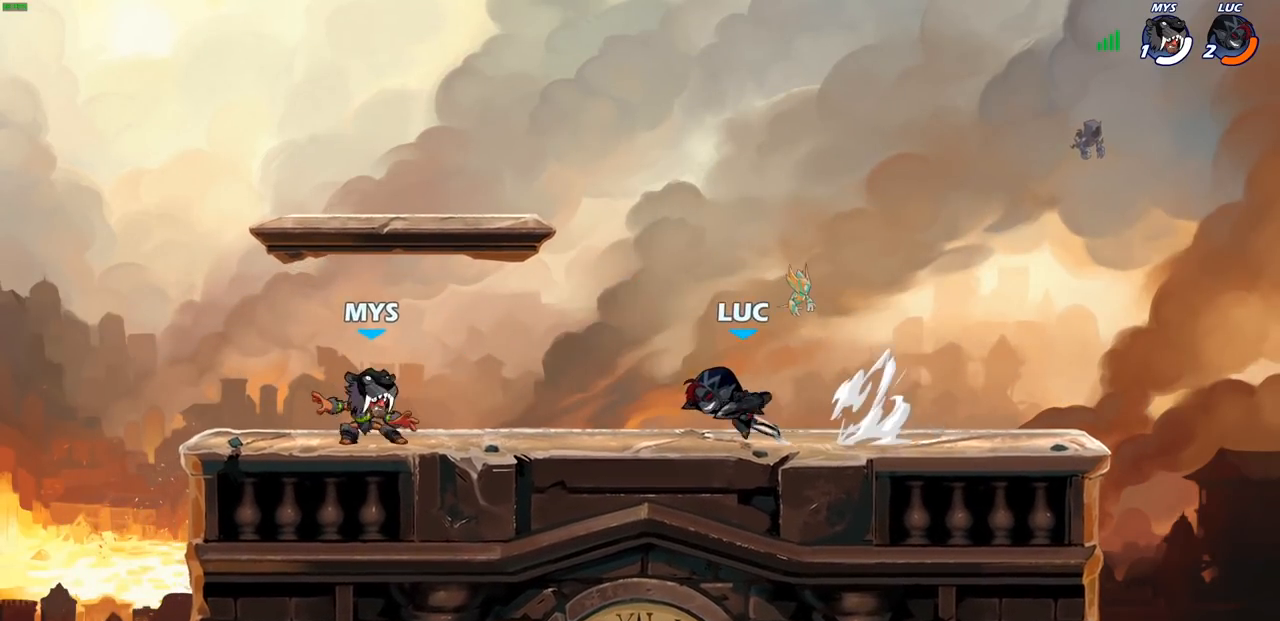
{"buttons": [], "left_stick": "center", "right_stick": "center", "events": [[50, "R2", "up"], [100, "SQUARE", "down"], [200, "SQUARE", "up"], [233, "left_stick", "center"]]}
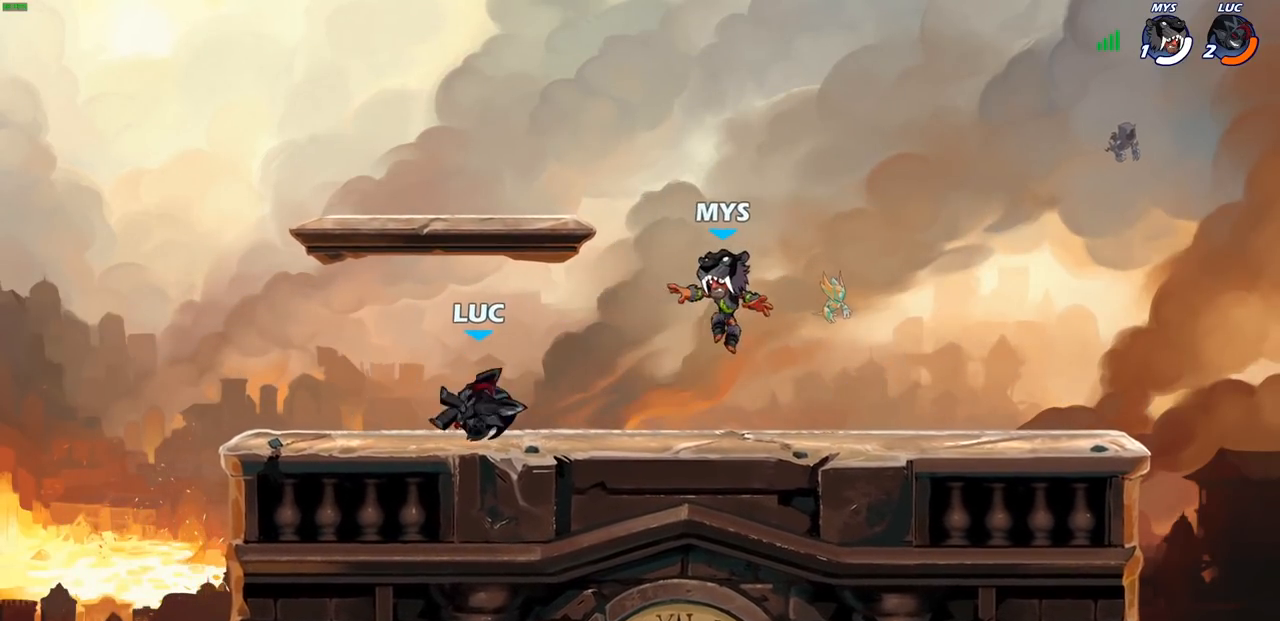
{"buttons": ["SQUARE", "R2"], "left_stick": "center", "right_stick": "center", "events": [[133, "left_stick", "right"], [417, "R2", "down"], [433, "R1", "down"], [467, "left_stick", "center"], [500, "R1", "up"], [500, "SQUARE", "down"]]}
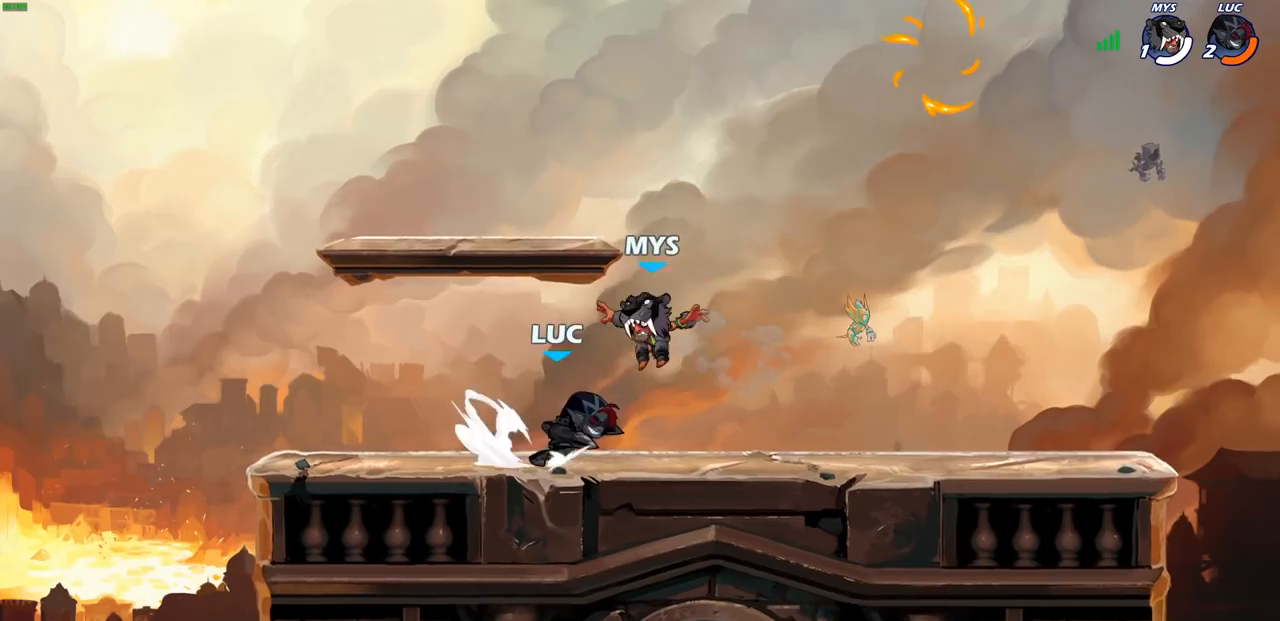
{"buttons": [], "left_stick": "left", "right_stick": "center", "events": [[17, "R2", "up"], [50, "SQUARE", "up"], [150, "SQUARE", "down"], [233, "SQUARE", "up"], [317, "SQUARE", "down"], [417, "SQUARE", "up"], [433, "left_stick", "left"]]}
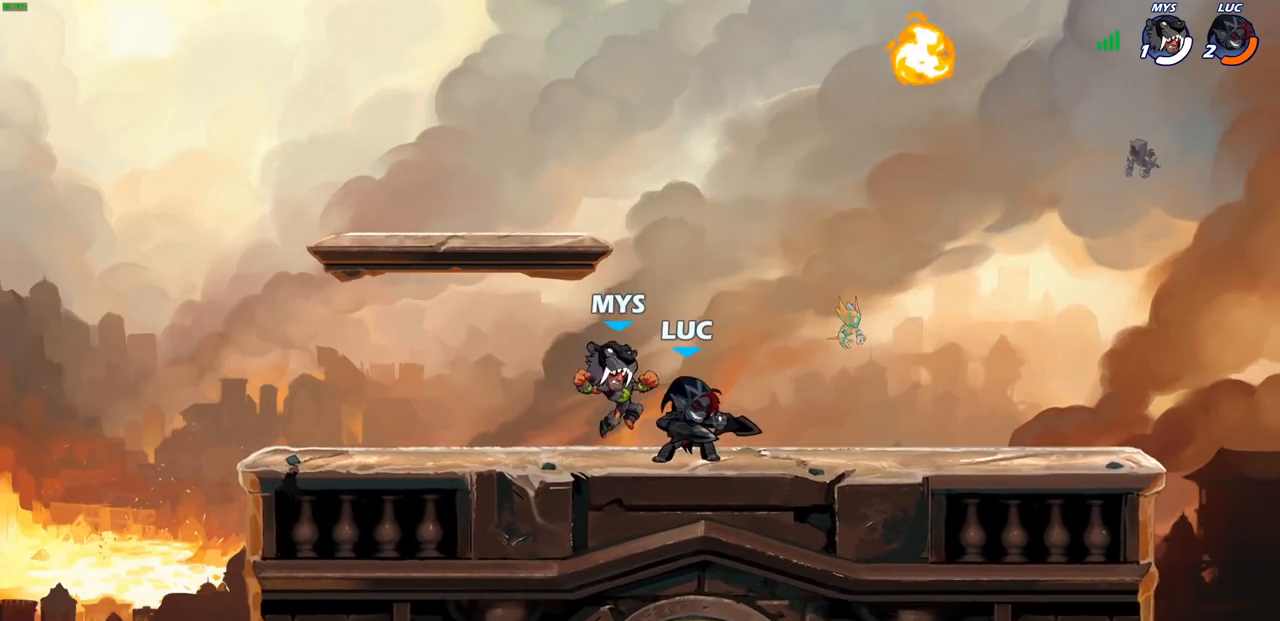
{"buttons": [], "left_stick": "left", "right_stick": "center", "events": [[33, "SQUARE", "down"], [117, "SQUARE", "up"], [150, "left_stick", "center"], [483, "left_stick", "left"]]}
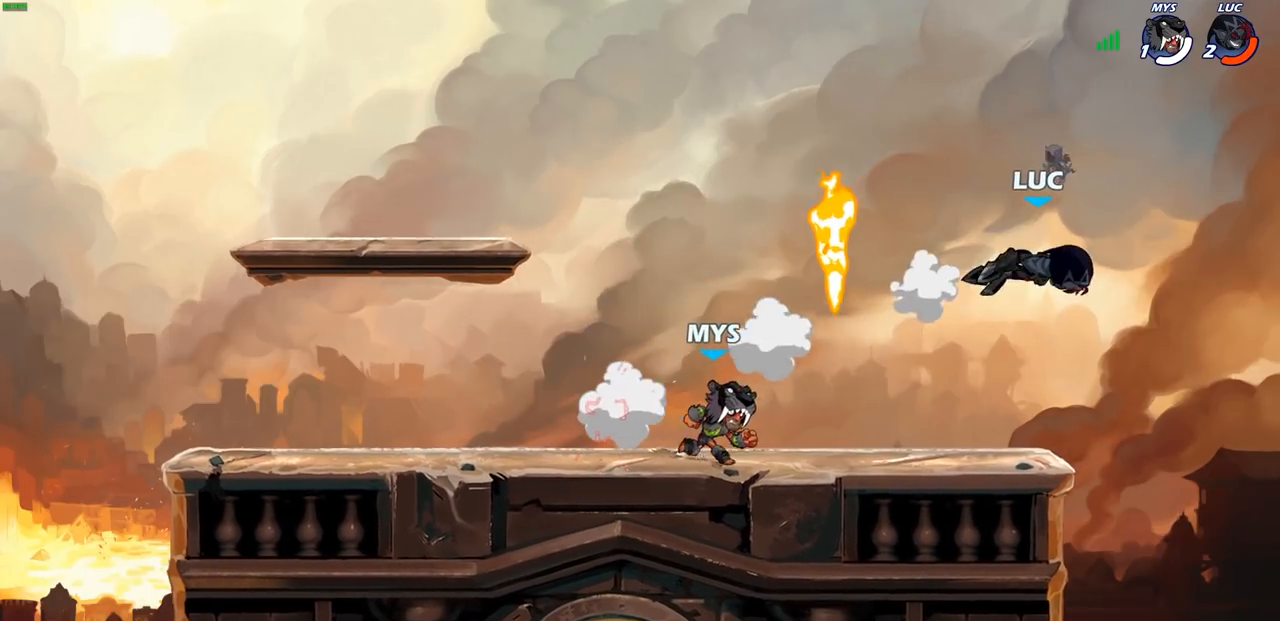
{"buttons": [], "left_stick": "down-left", "right_stick": "center", "events": [[117, "R1", "down"], [117, "R2", "down"], [333, "R1", "up"], [333, "R2", "up"], [383, "left_stick", "down-left"]]}
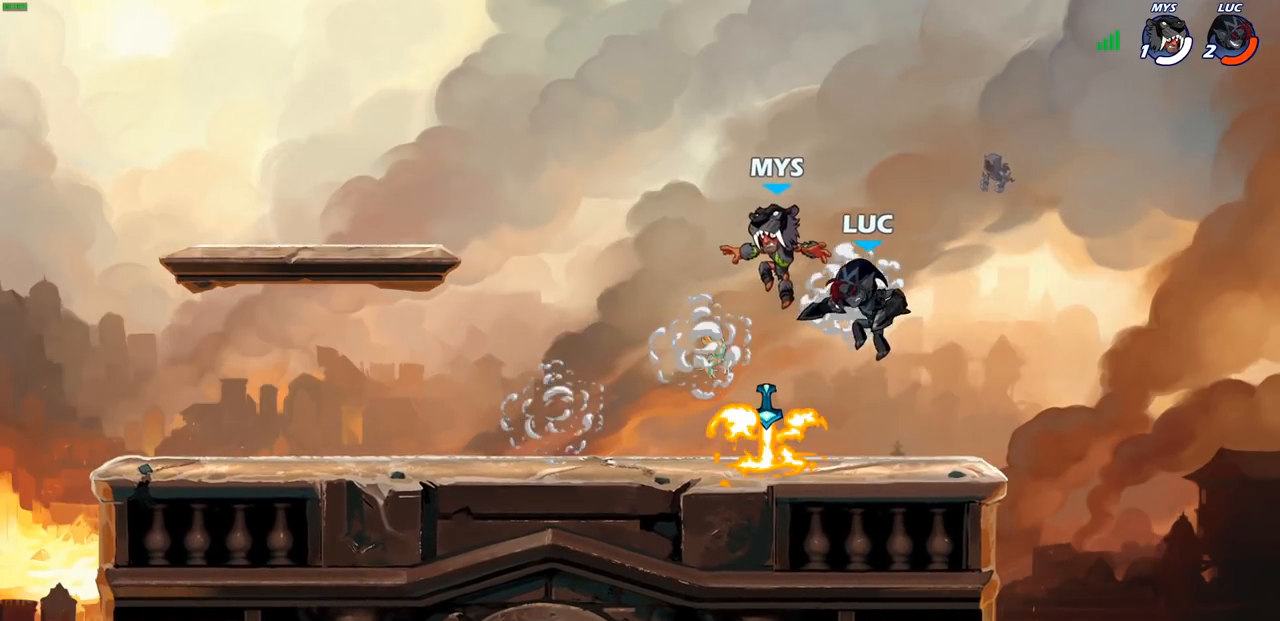
{"buttons": [], "left_stick": "left", "right_stick": "center", "events": [[117, "left_stick", "right"], [317, "left_stick", "up"], [417, "left_stick", "left"]]}
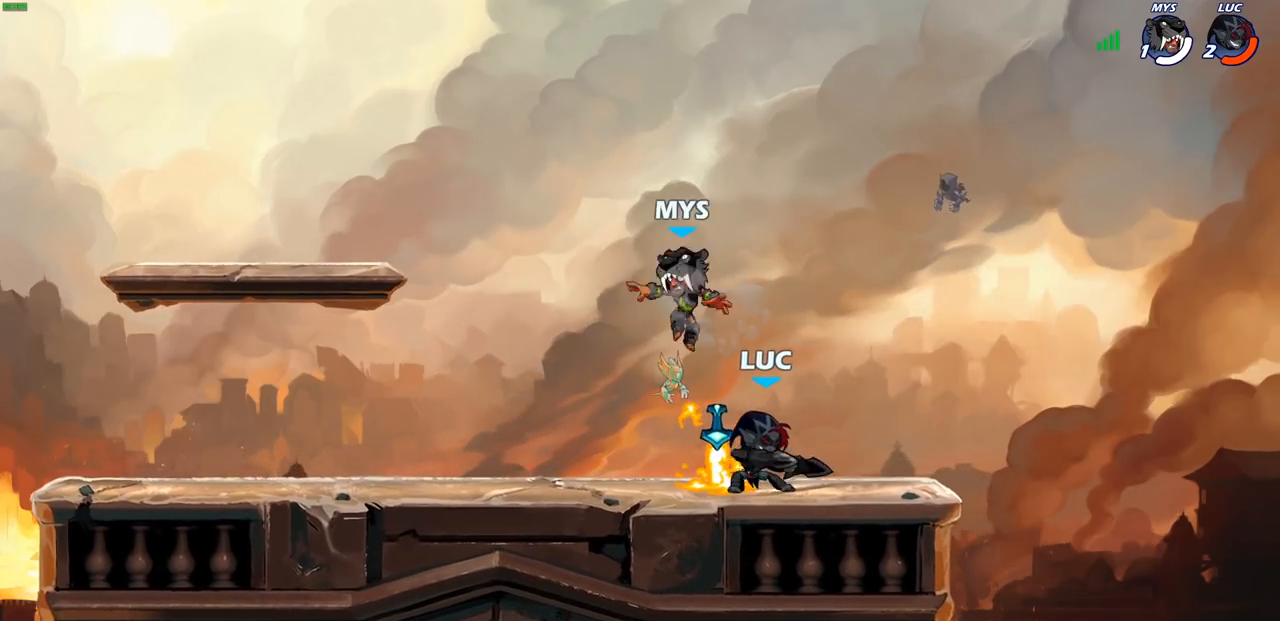
{"buttons": [], "left_stick": "center", "right_stick": "center", "events": [[33, "left_stick", "center"], [50, "SQUARE", "down"], [117, "SQUARE", "up"], [200, "SQUARE", "down"], [283, "SQUARE", "up"], [350, "SQUARE", "down"], [433, "SQUARE", "up"]]}
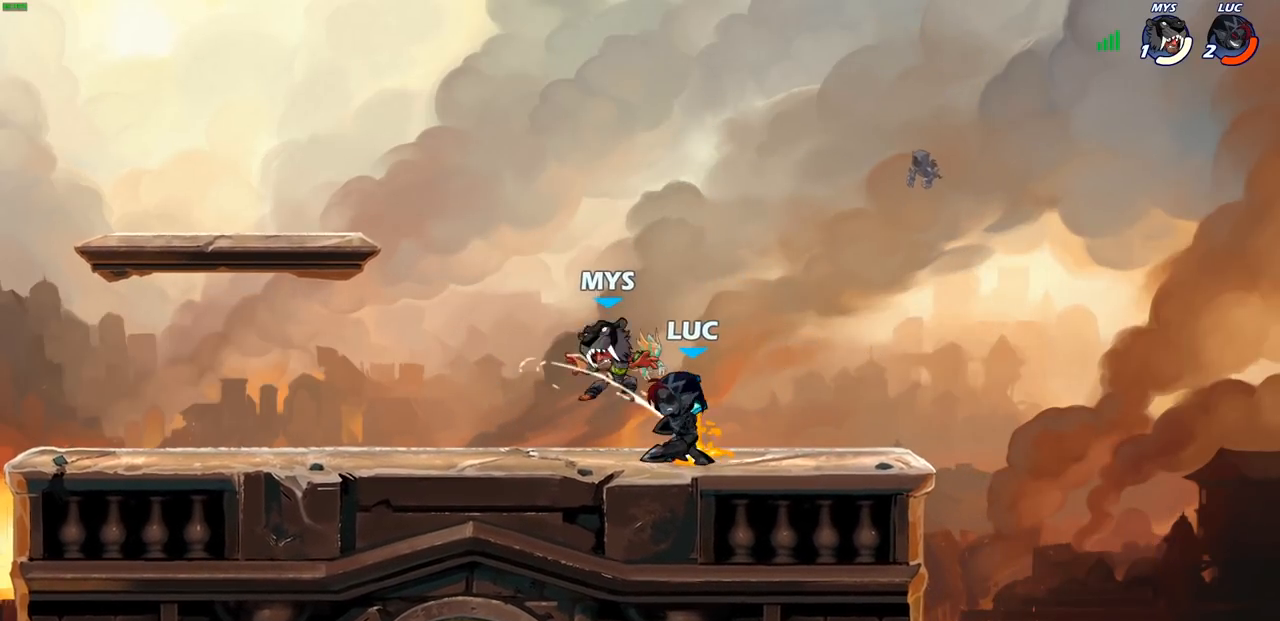
{"buttons": [], "left_stick": "center", "right_stick": "center", "events": [[133, "left_stick", "down"], [233, "SQUARE", "down"], [350, "SQUARE", "up"], [383, "left_stick", "center"]]}
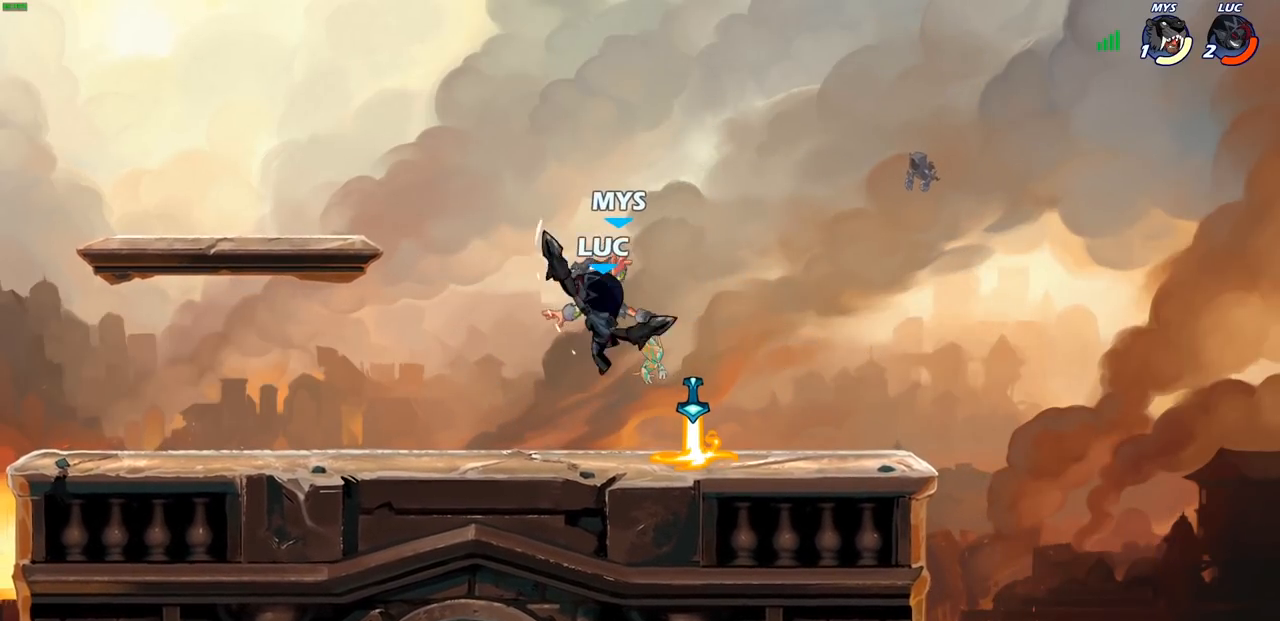
{"buttons": [], "left_stick": "center", "right_stick": "center", "events": [[83, "left_stick", "right"], [300, "left_stick", "down"], [350, "SQUARE", "down"], [400, "left_stick", "center"], [417, "SQUARE", "up"]]}
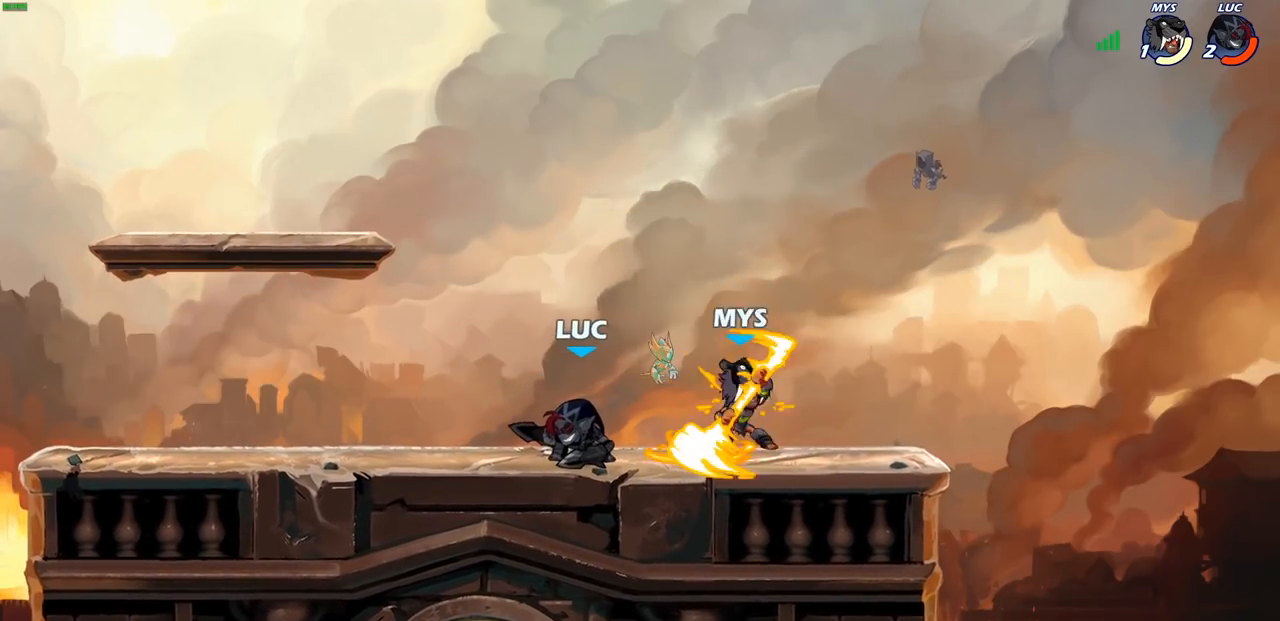
{"buttons": [], "left_stick": "left", "right_stick": "center", "events": [[17, "SQUARE", "down"], [117, "SQUARE", "up"], [500, "left_stick", "left"]]}
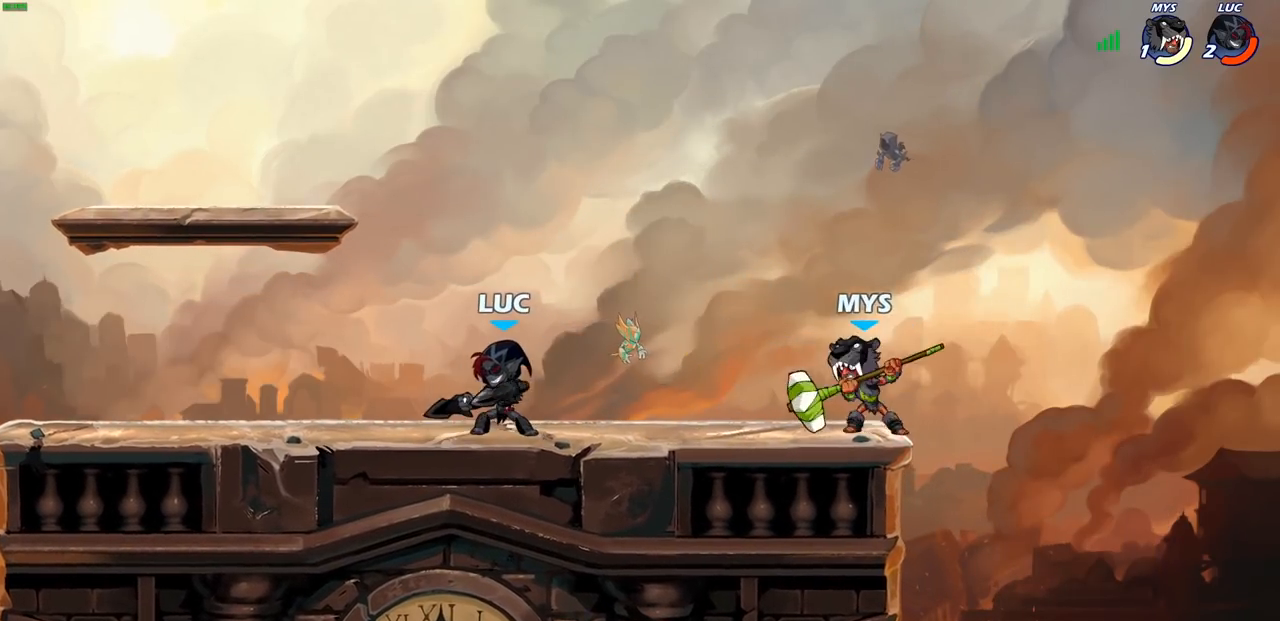
{"buttons": [], "left_stick": "right", "right_stick": "center", "events": [[483, "left_stick", "right"]]}
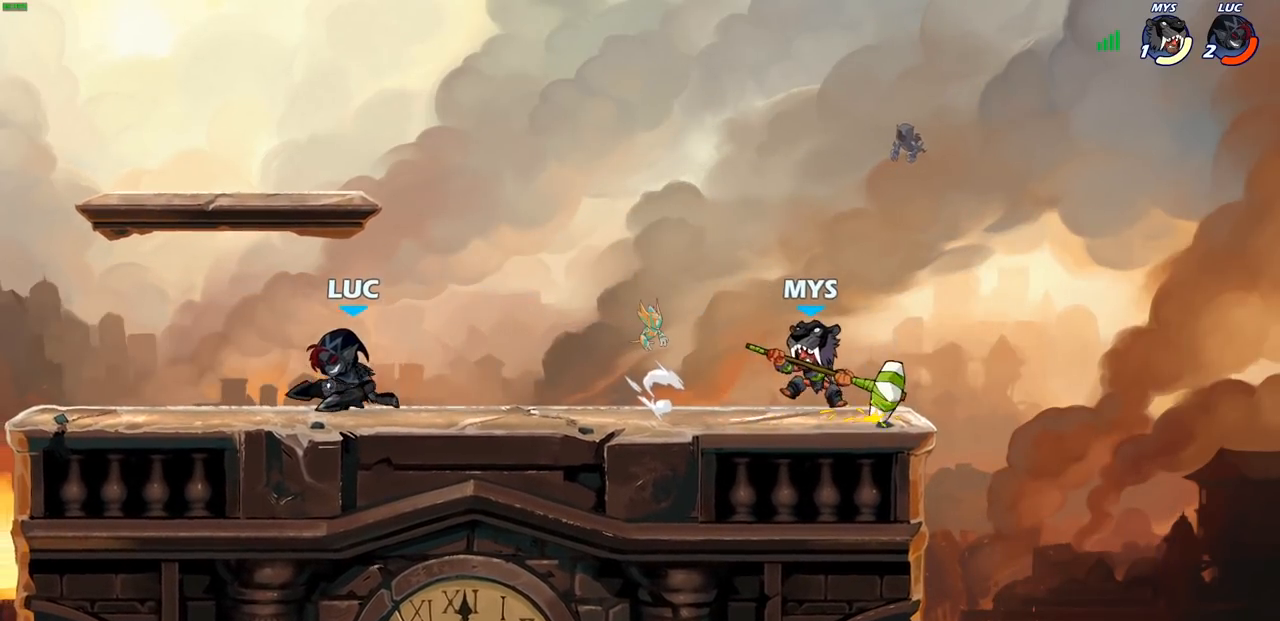
{"buttons": [], "left_stick": "center", "right_stick": "center", "events": [[133, "R1", "down"], [133, "R2", "down"], [183, "CIRCLE", "down"], [200, "R1", "up"], [200, "R2", "up"], [267, "CIRCLE", "up"], [400, "left_stick", "center"]]}
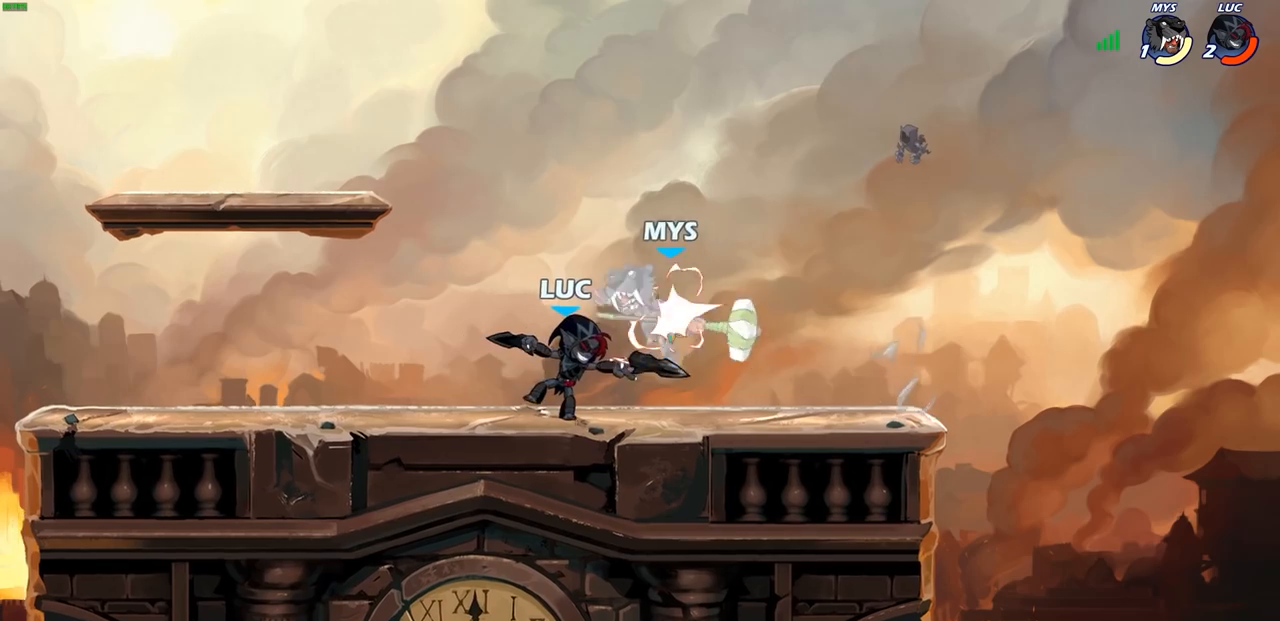
{"buttons": [], "left_stick": "center", "right_stick": "center", "events": []}
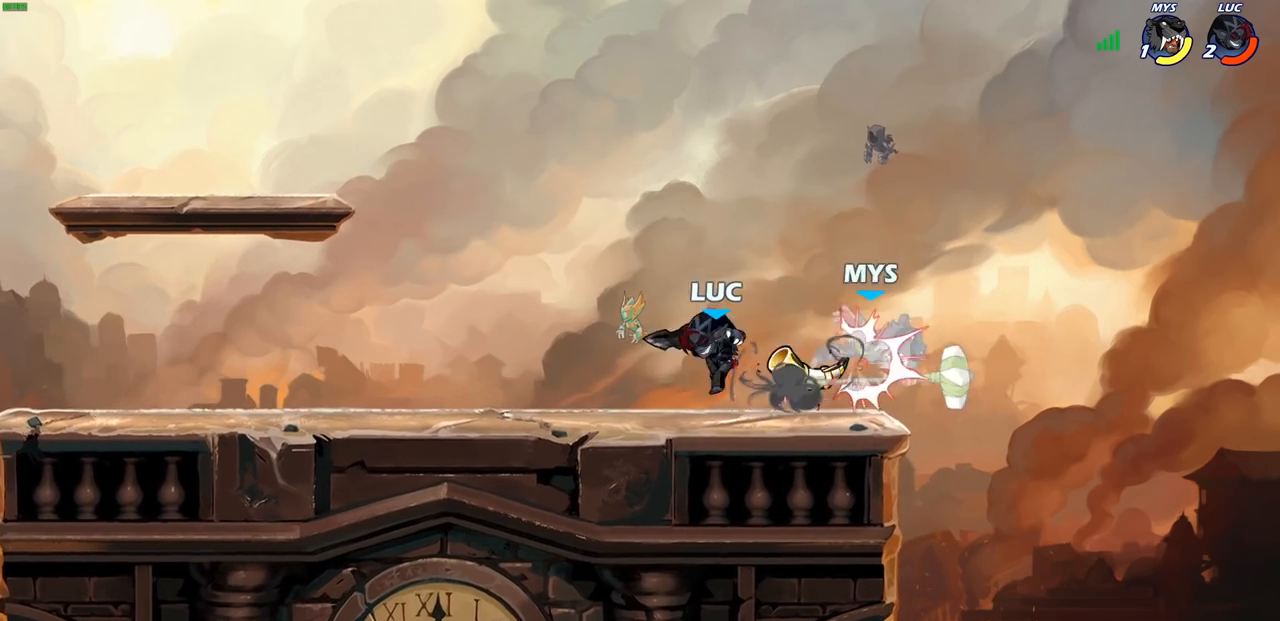
{"buttons": [], "left_stick": "left", "right_stick": "center", "events": [[250, "left_stick", "left"]]}
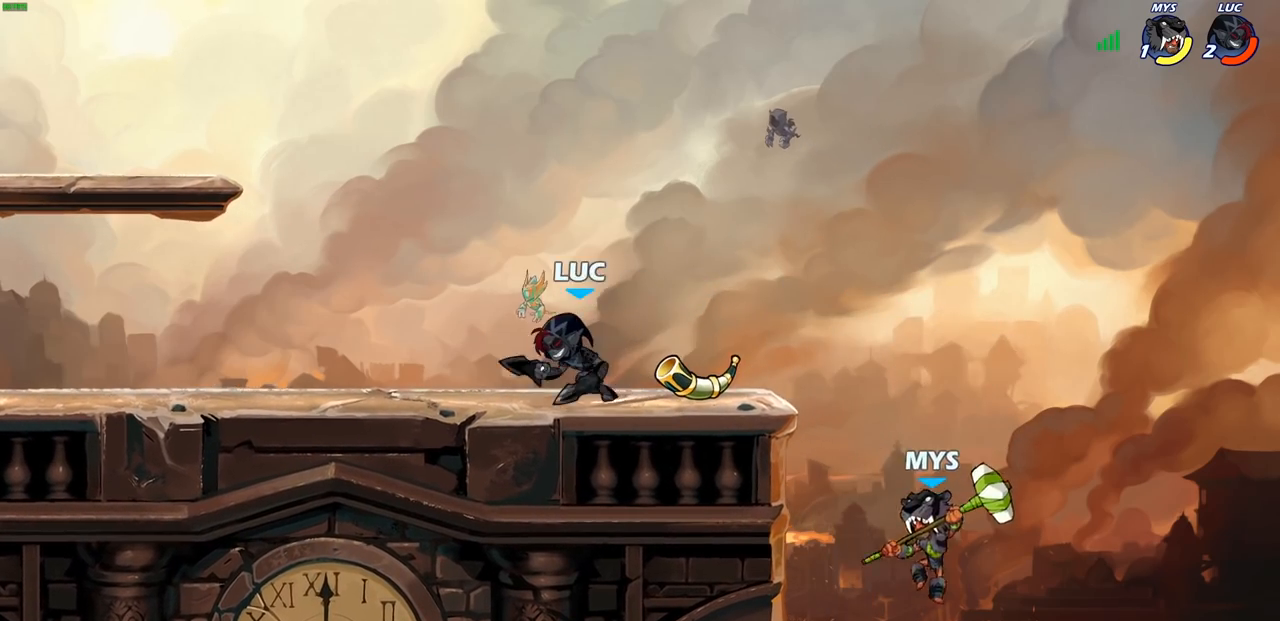
{"buttons": [], "left_stick": "center", "right_stick": "center", "events": [[117, "left_stick", "right"], [217, "left_stick", "down"], [267, "CIRCLE", "down"], [350, "CIRCLE", "up"], [367, "left_stick", "center"]]}
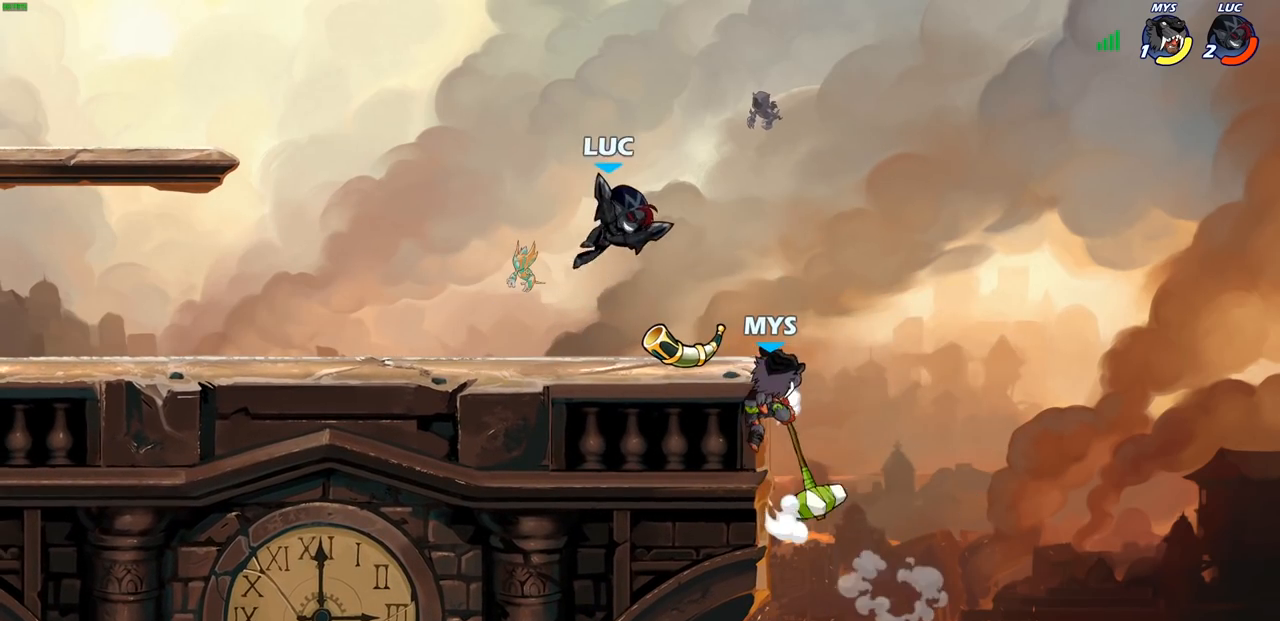
{"buttons": [], "left_stick": "center", "right_stick": "center", "events": []}
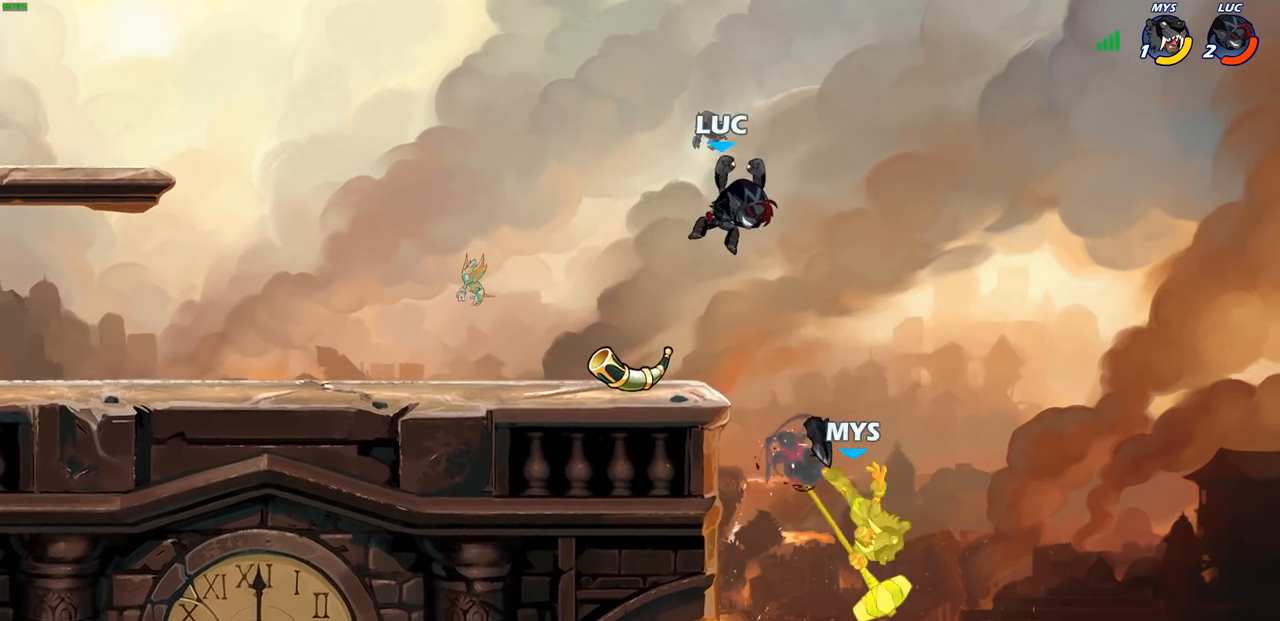
{"buttons": ["CROSS", "CIRCLE"], "left_stick": "down", "right_stick": "center", "events": [[300, "left_stick", "right"], [400, "CROSS", "down"], [467, "left_stick", "down"], [500, "CIRCLE", "down"]]}
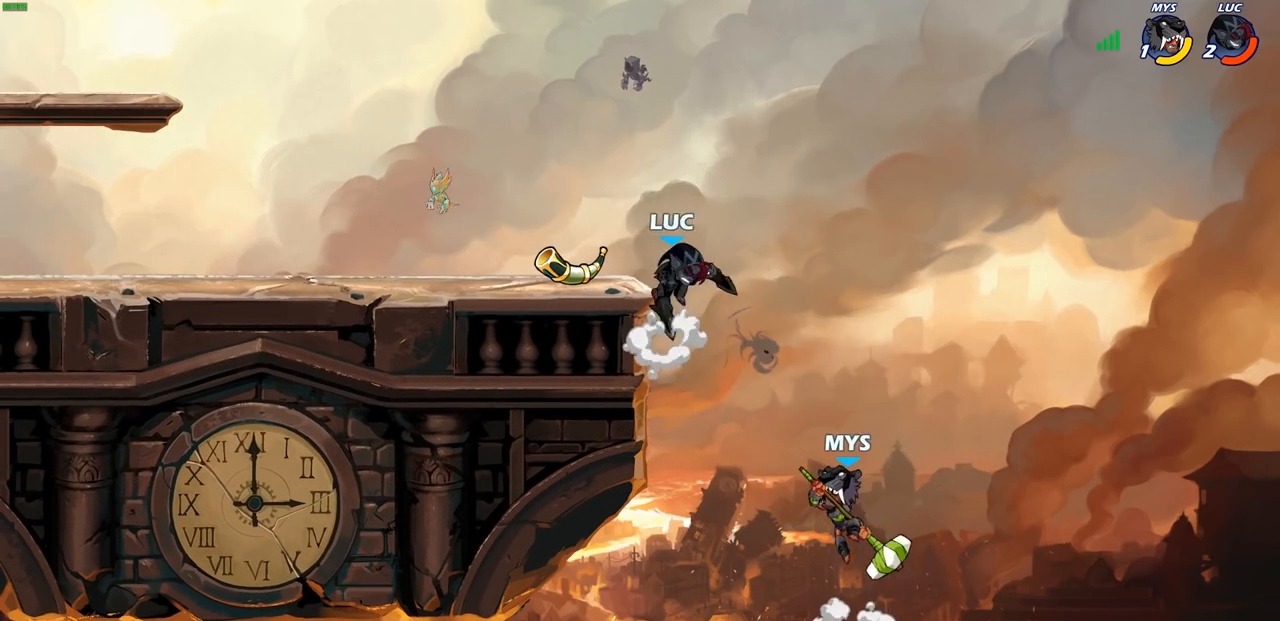
{"buttons": ["CIRCLE"], "left_stick": "down", "right_stick": "center", "events": [[17, "CROSS", "up"]]}
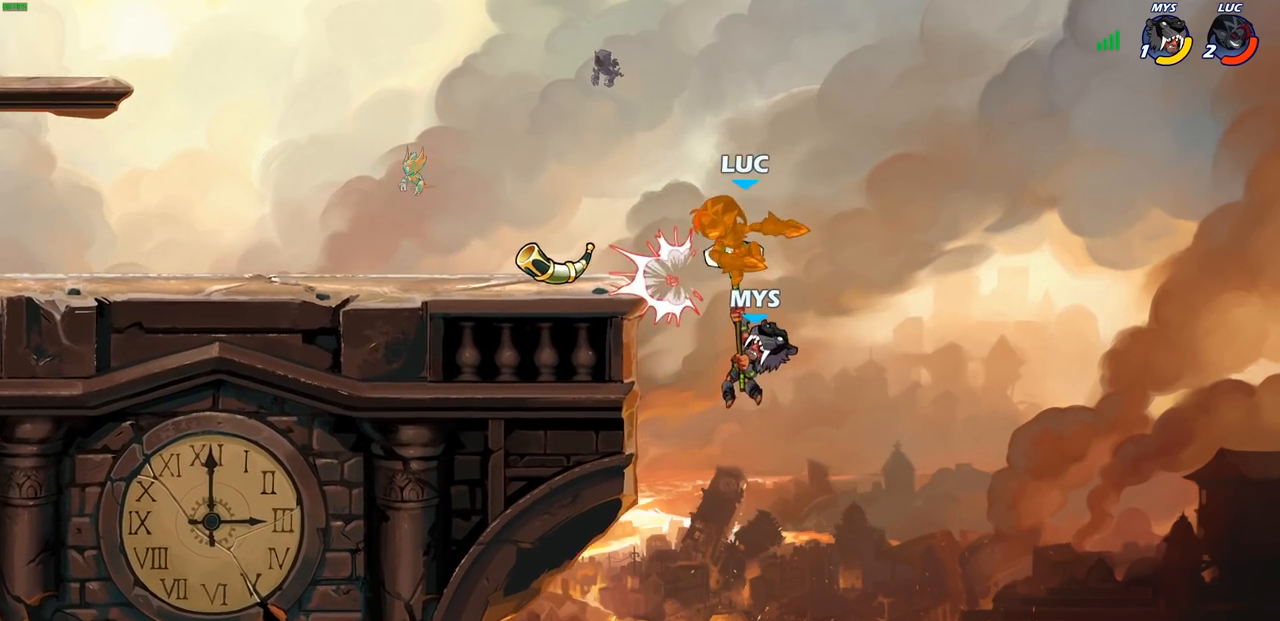
{"buttons": [], "left_stick": "right", "right_stick": "center", "events": [[83, "CIRCLE", "up"], [100, "left_stick", "center"], [450, "left_stick", "right"]]}
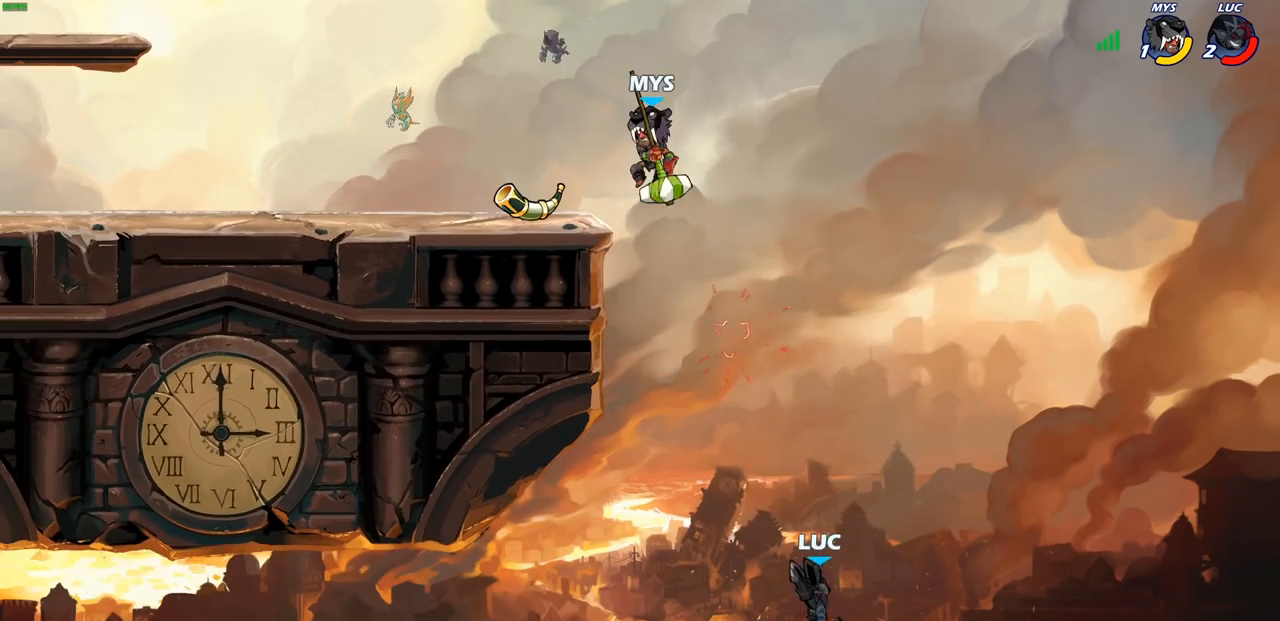
{"buttons": [], "left_stick": "right", "right_stick": "center", "events": [[250, "CROSS", "down"], [483, "CROSS", "up"]]}
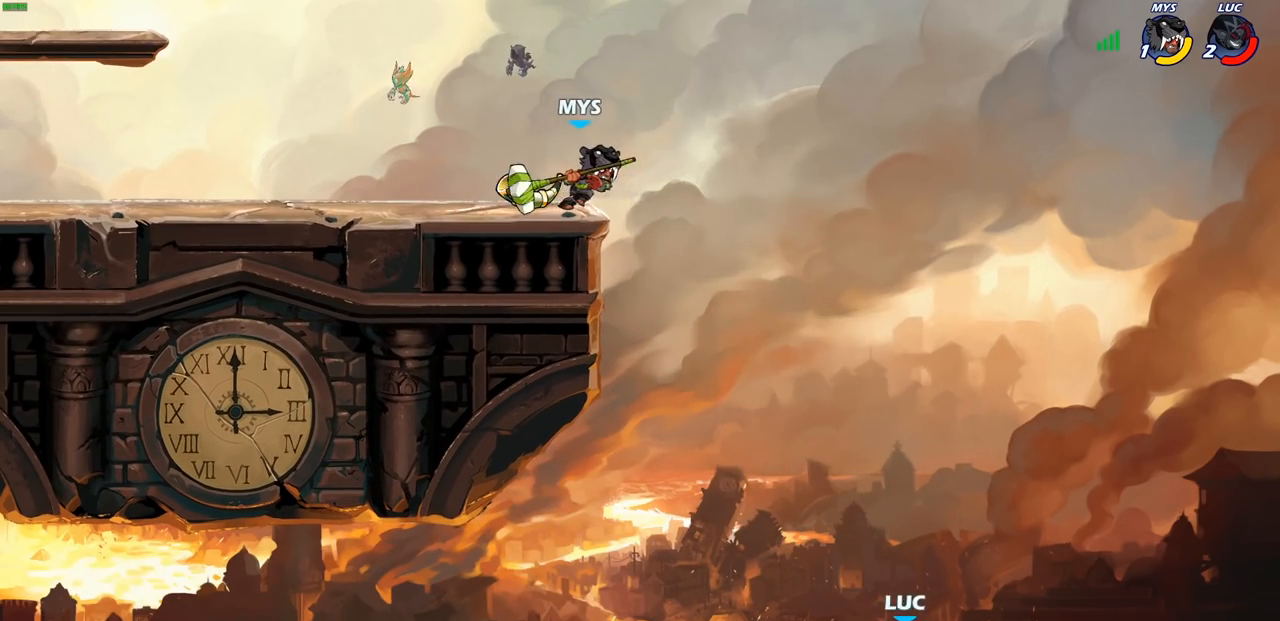
{"buttons": ["CIRCLE"], "left_stick": "left", "right_stick": "center", "events": [[83, "left_stick", "up"], [133, "CROSS", "down"], [150, "left_stick", "left"], [400, "CIRCLE", "down"], [433, "CROSS", "up"]]}
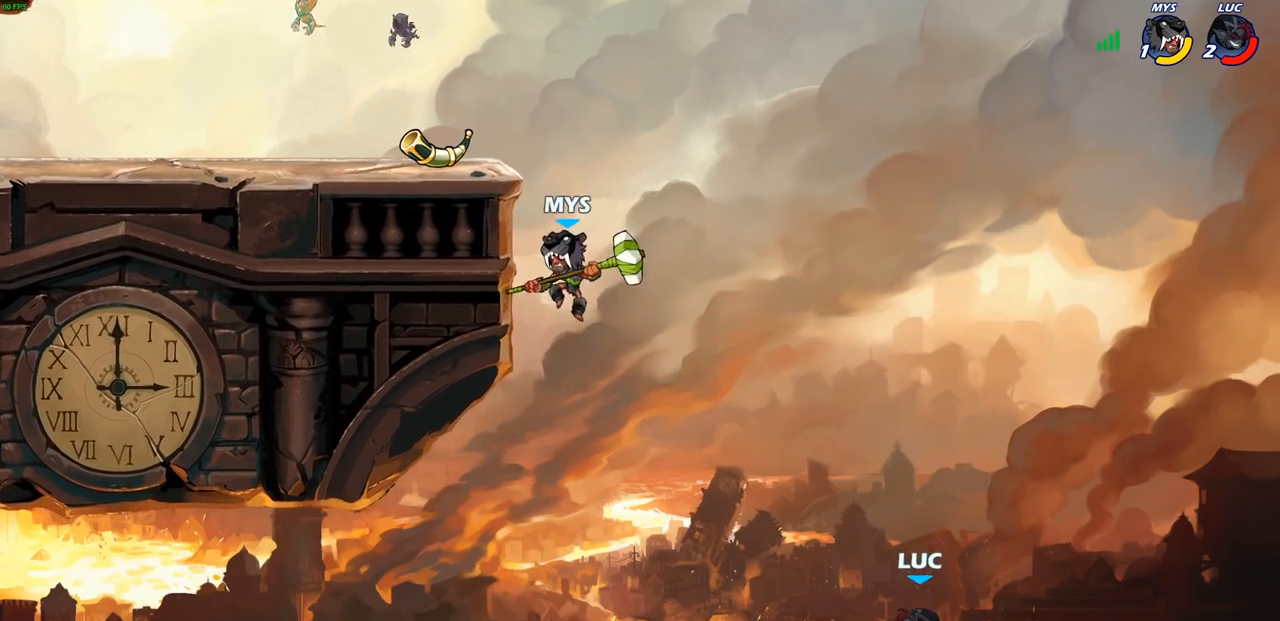
{"buttons": [], "left_stick": "up-left", "right_stick": "center", "events": [[50, "CIRCLE", "up"], [83, "left_stick", "center"], [333, "left_stick", "up-left"]]}
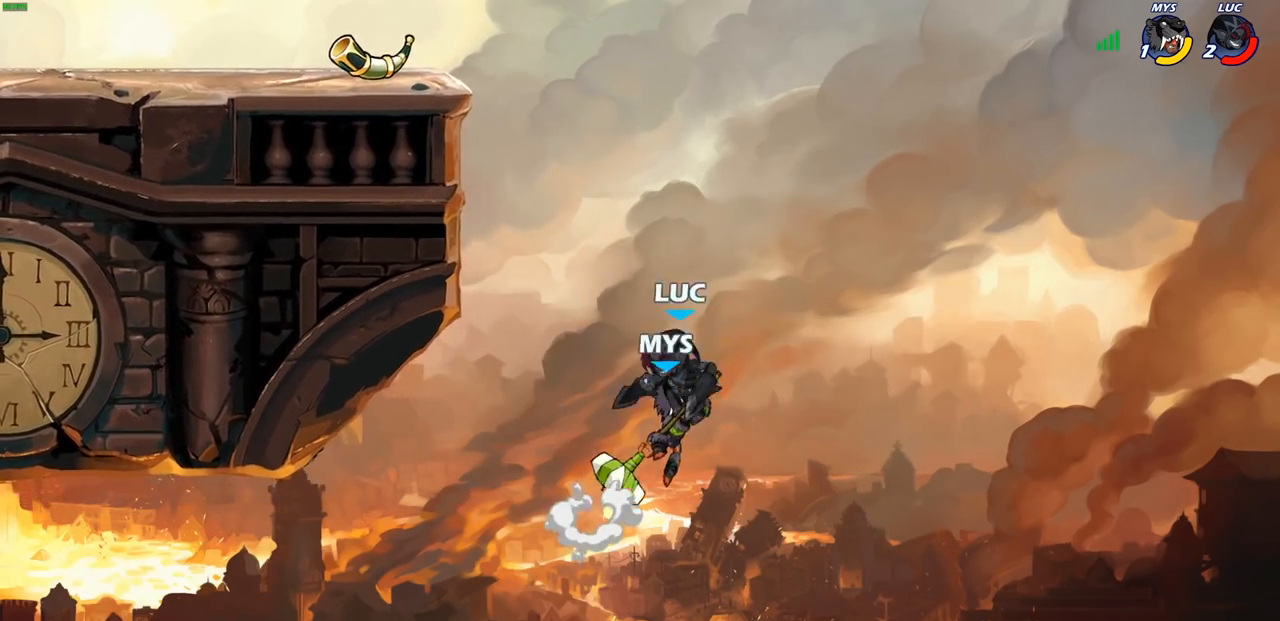
{"buttons": ["R2"], "left_stick": "up-left", "right_stick": "center", "events": [[133, "R2", "down"]]}
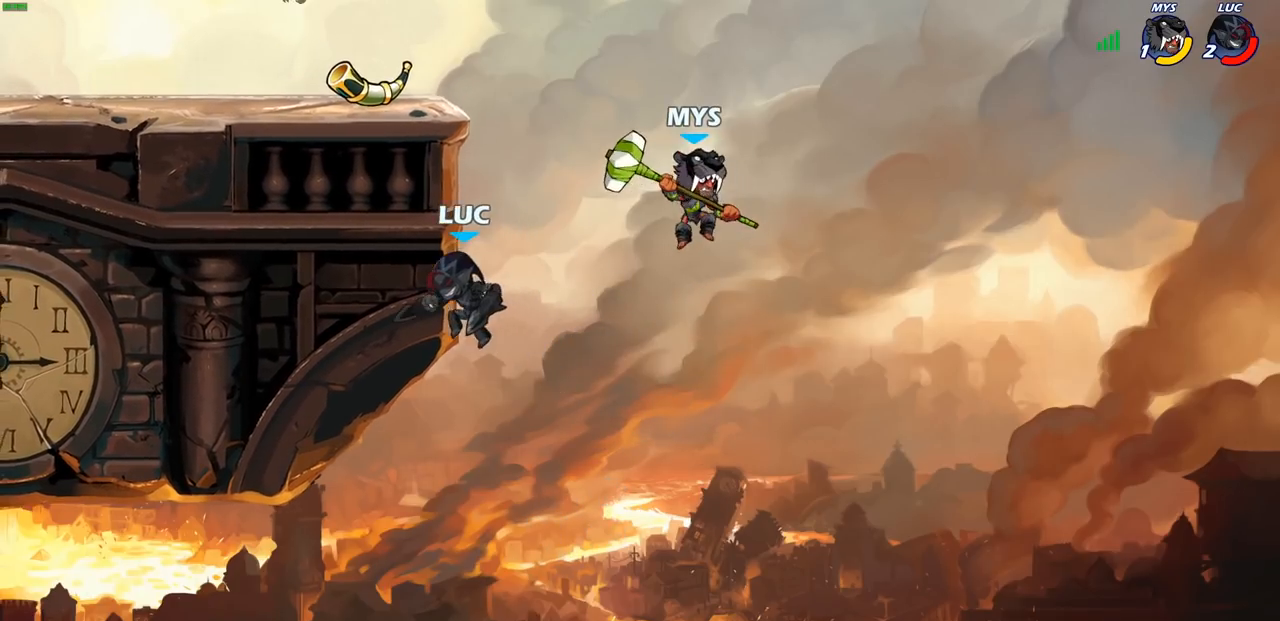
{"buttons": [], "left_stick": "center", "right_stick": "center", "events": [[33, "R2", "up"], [67, "left_stick", "up-right"], [133, "CROSS", "down"], [150, "CROSS", "up"], [150, "SQUARE", "down"], [167, "left_stick", "center"], [250, "SQUARE", "up"]]}
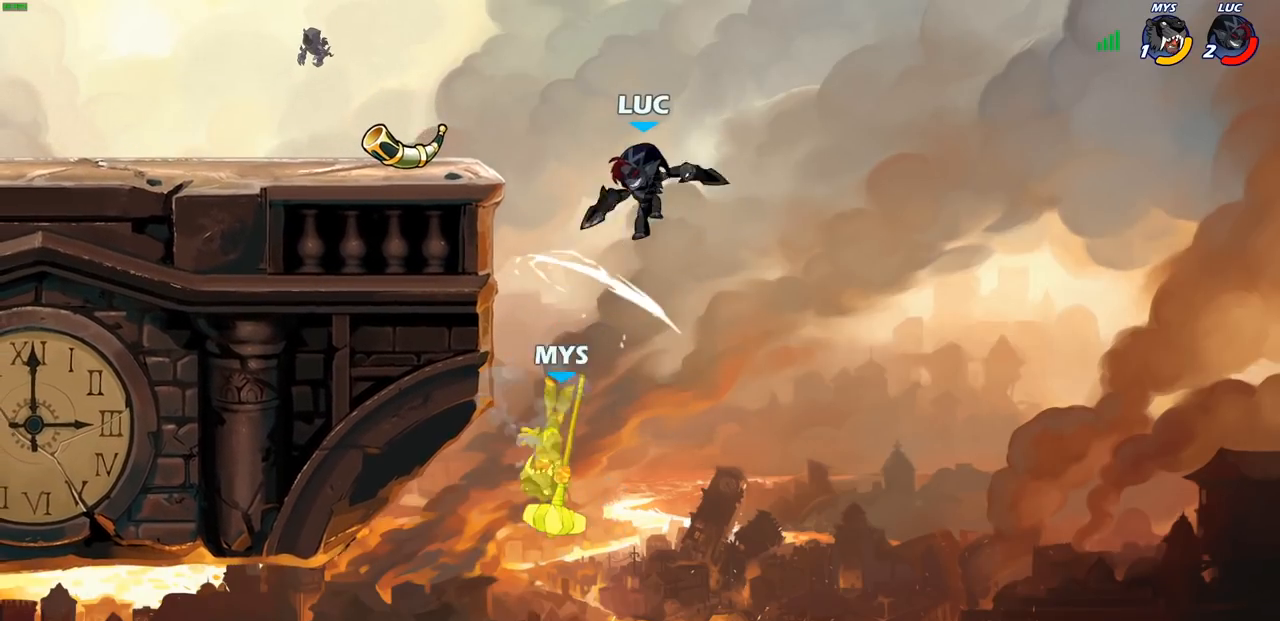
{"buttons": [], "left_stick": "right", "right_stick": "center", "events": [[117, "left_stick", "left"], [267, "left_stick", "down-left"], [417, "left_stick", "right"]]}
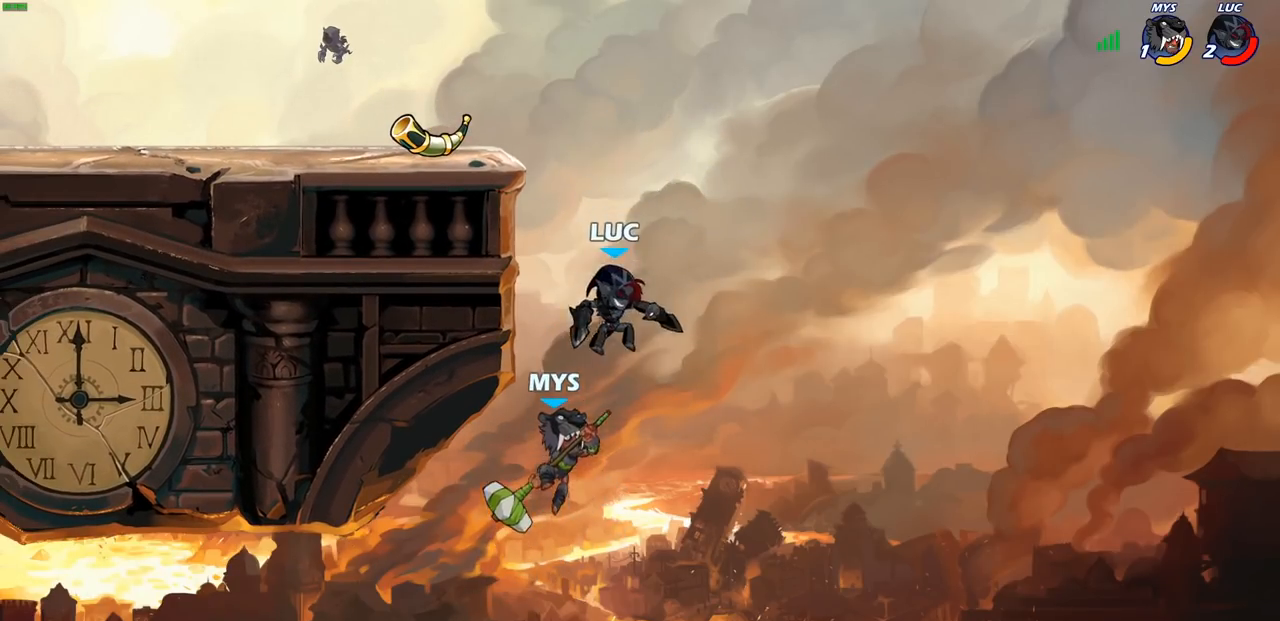
{"buttons": [], "left_stick": "center", "right_stick": "center", "events": [[33, "SQUARE", "down"], [100, "SQUARE", "up"], [100, "left_stick", "center"]]}
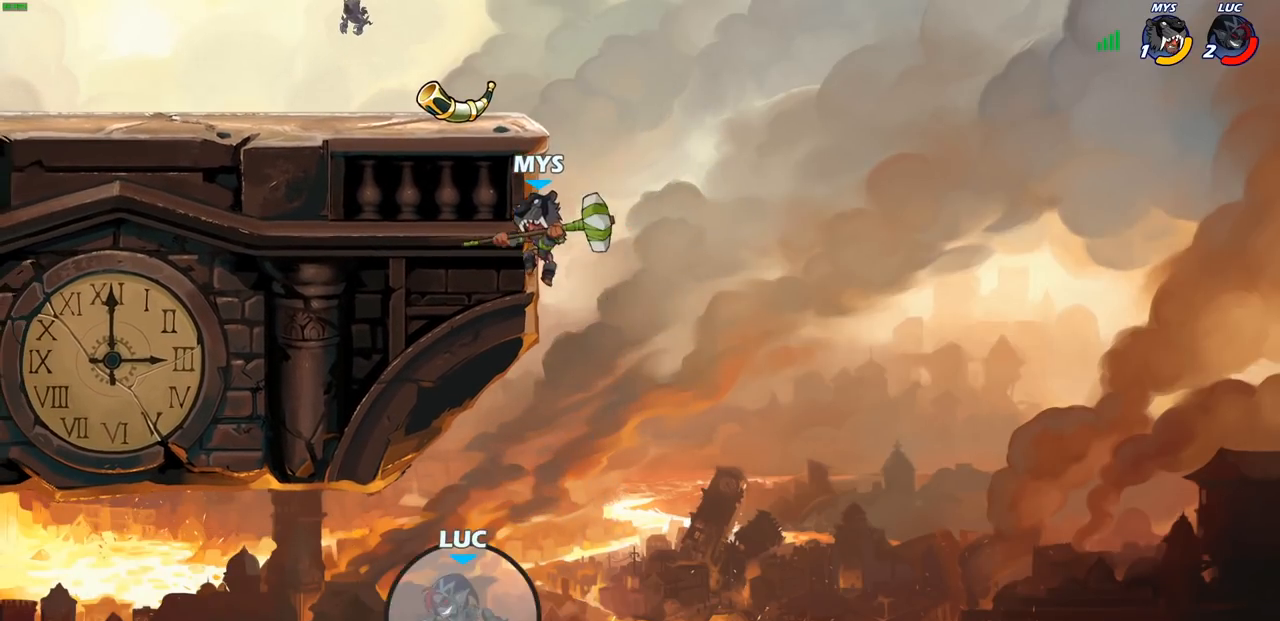
{"buttons": ["CROSS"], "left_stick": "up-right", "right_stick": "center", "events": [[50, "left_stick", "right"], [167, "CROSS", "down"], [233, "left_stick", "up-right"], [333, "CROSS", "up"], [433, "CROSS", "down"]]}
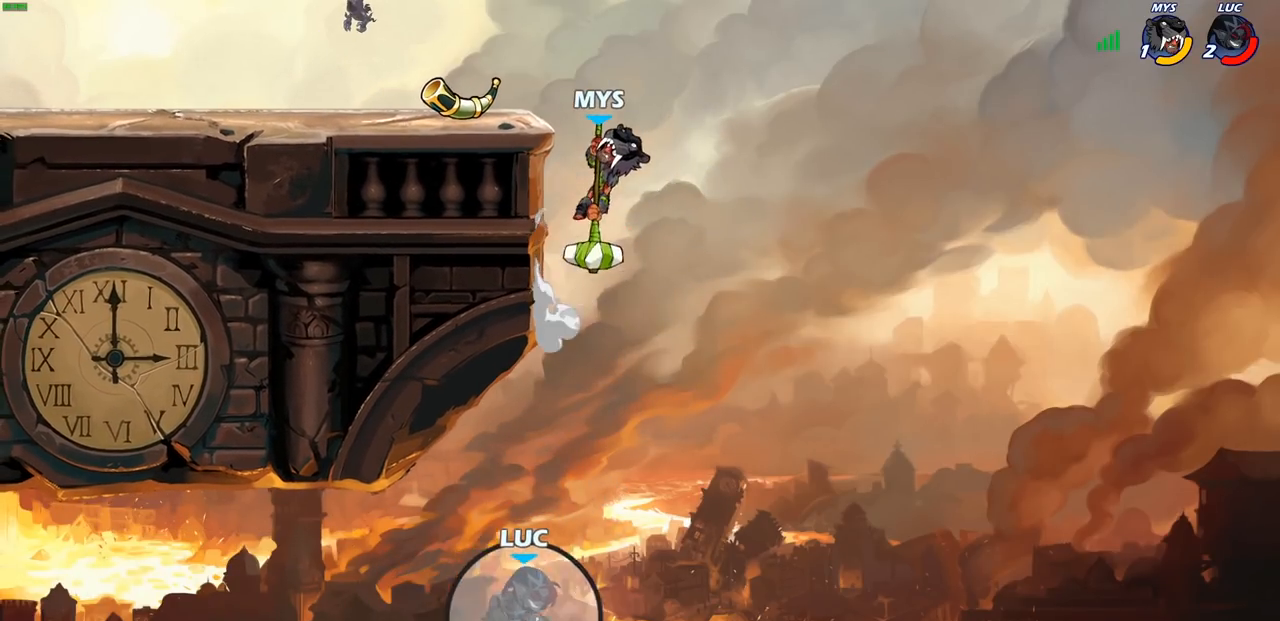
{"buttons": [], "left_stick": "left", "right_stick": "center", "events": [[117, "CIRCLE", "down"], [117, "CROSS", "up"], [200, "left_stick", "center"], [233, "CIRCLE", "up"], [500, "left_stick", "left"]]}